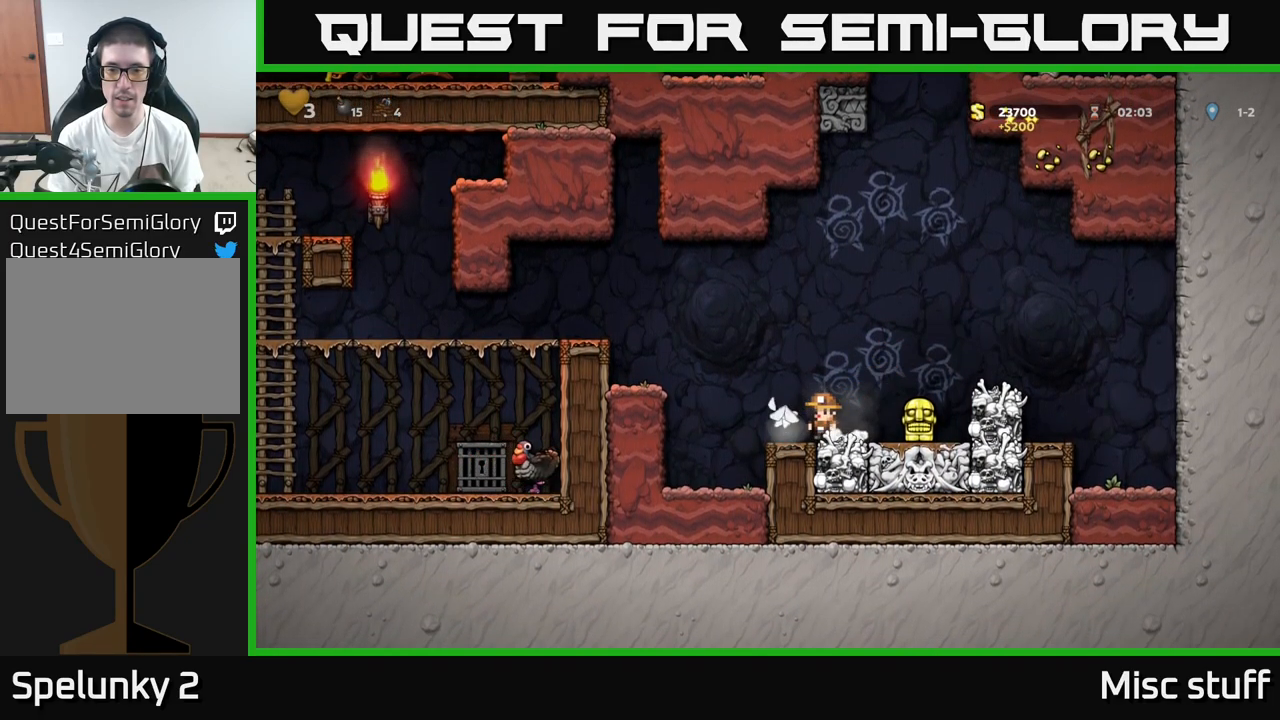
Gameplay with a controller (Xbox layout); each line is a JSON object with the inputs held at the frame after it. "events" lists button and stick changes between this image and that frame as [ms after this image, input, new state], when the widget could be followed in between. Not read: right_stick.
{"buttons": ["DPAD_LEFT"], "left_stick": "center", "events": [[50, "DPAD_RIGHT", "down"], [317, "DPAD_DOWN", "down"], [334, "DPAD_RIGHT", "up"], [350, "X", "down"], [400, "DPAD_DOWN", "up"], [417, "DPAD_LEFT", "down"], [417, "X", "up"]]}
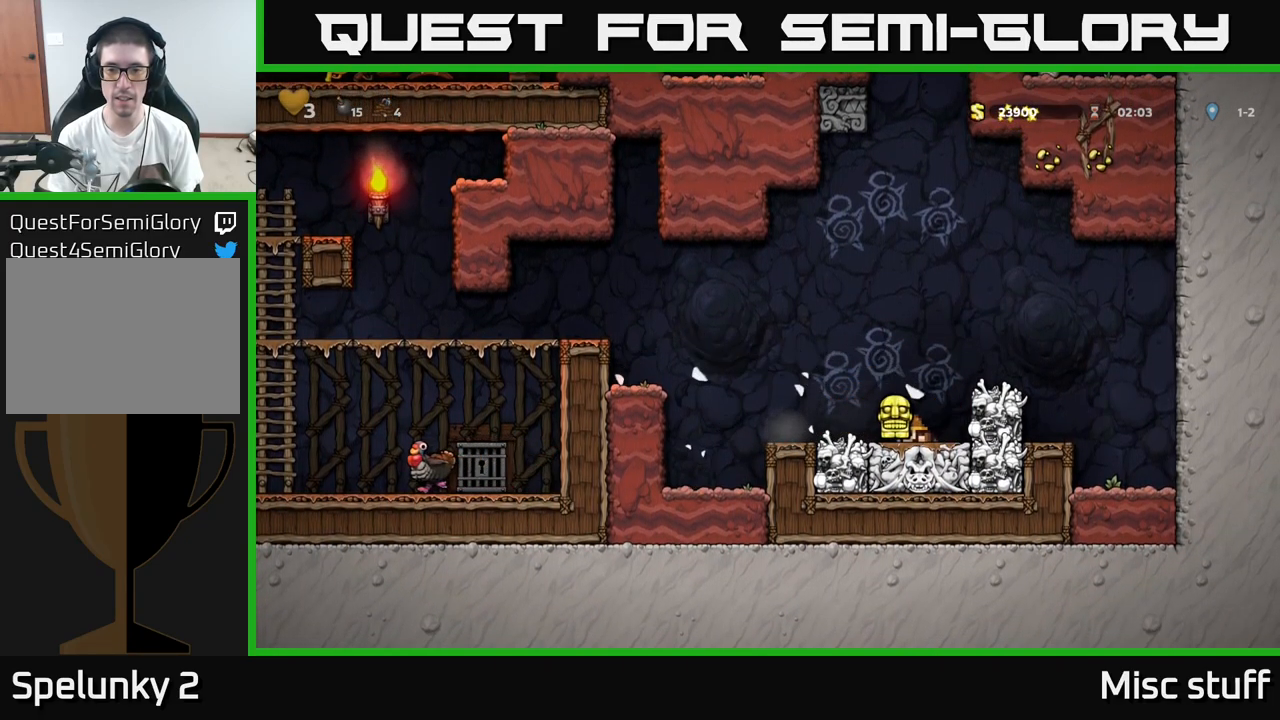
{"buttons": ["DPAD_LEFT"], "left_stick": "center", "events": [[234, "A", "down"], [434, "A", "up"]]}
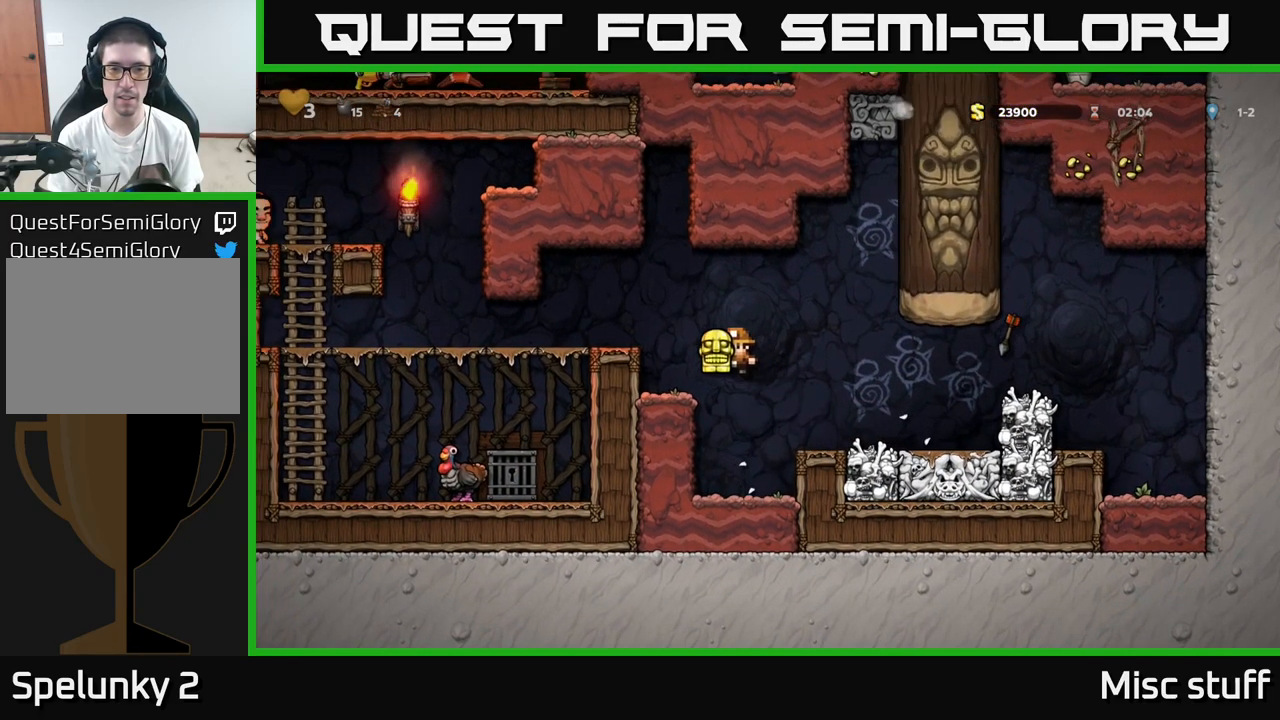
{"buttons": ["DPAD_LEFT"], "left_stick": "center", "events": [[67, "DPAD_LEFT", "up"], [217, "A", "down"], [234, "DPAD_LEFT", "down"], [384, "A", "up"]]}
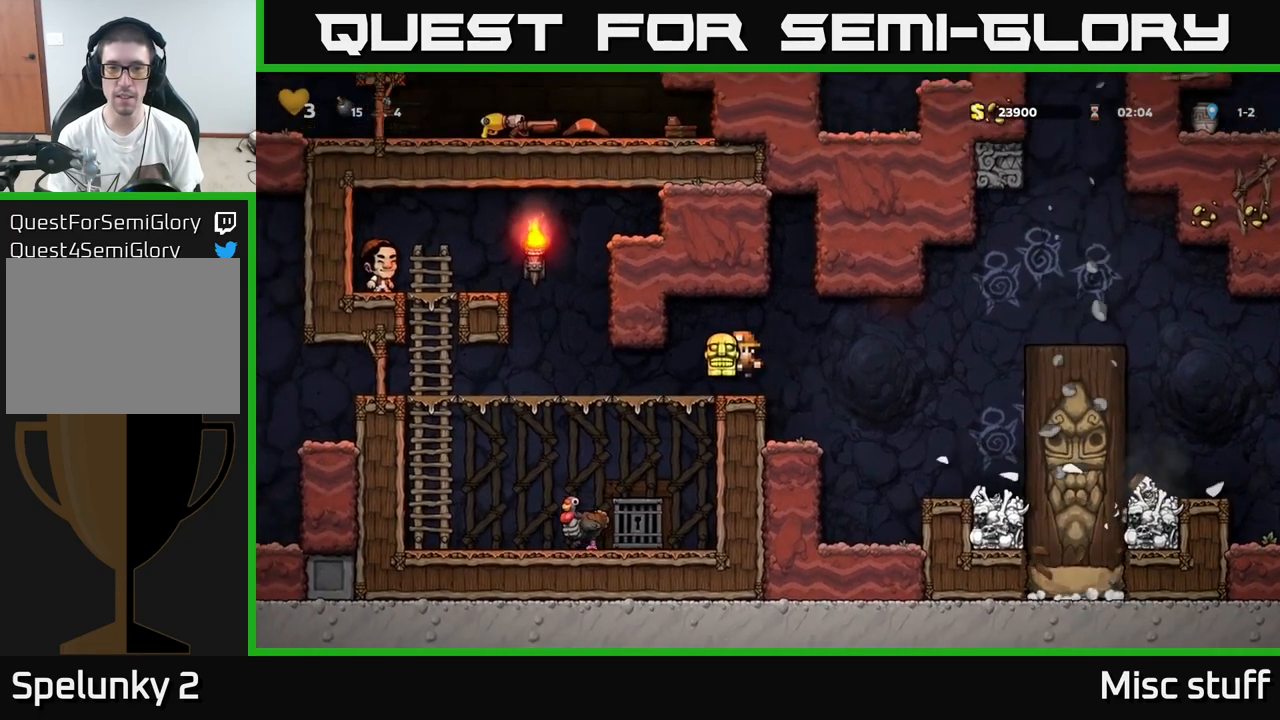
{"buttons": ["A", "DPAD_LEFT"], "left_stick": "center", "events": [[366, "A", "down"], [400, "DPAD_LEFT", "up"], [500, "DPAD_LEFT", "down"]]}
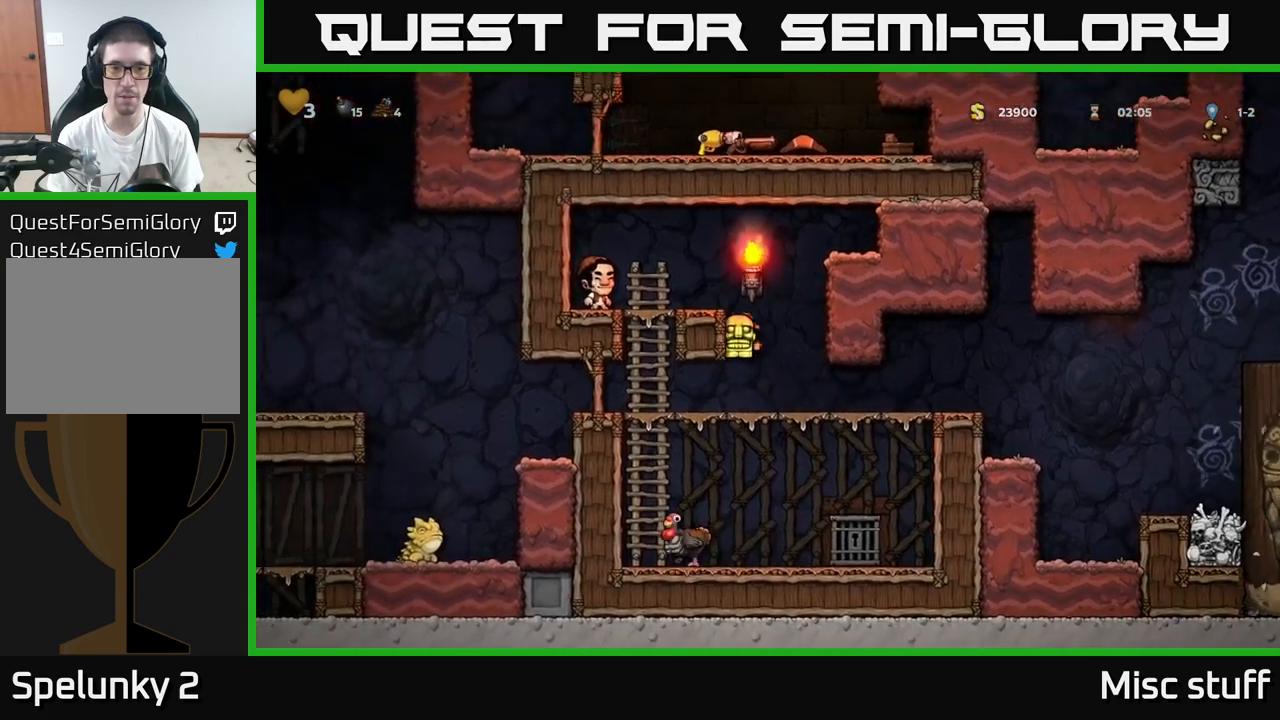
{"buttons": [], "left_stick": "center", "events": [[34, "A", "up"], [117, "A", "down"], [234, "A", "up"], [250, "DPAD_LEFT", "up"]]}
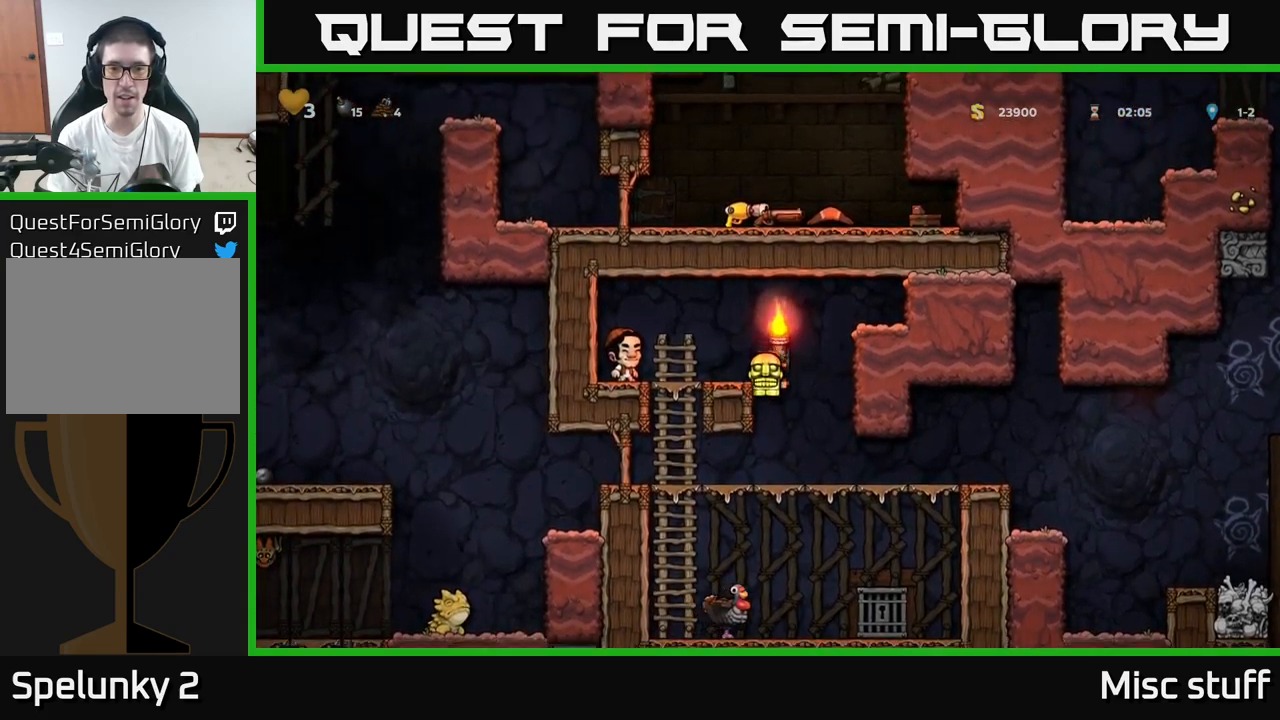
{"buttons": [], "left_stick": "center", "events": [[250, "A", "down"], [350, "DPAD_LEFT", "down"], [367, "A", "up"], [400, "DPAD_LEFT", "up"]]}
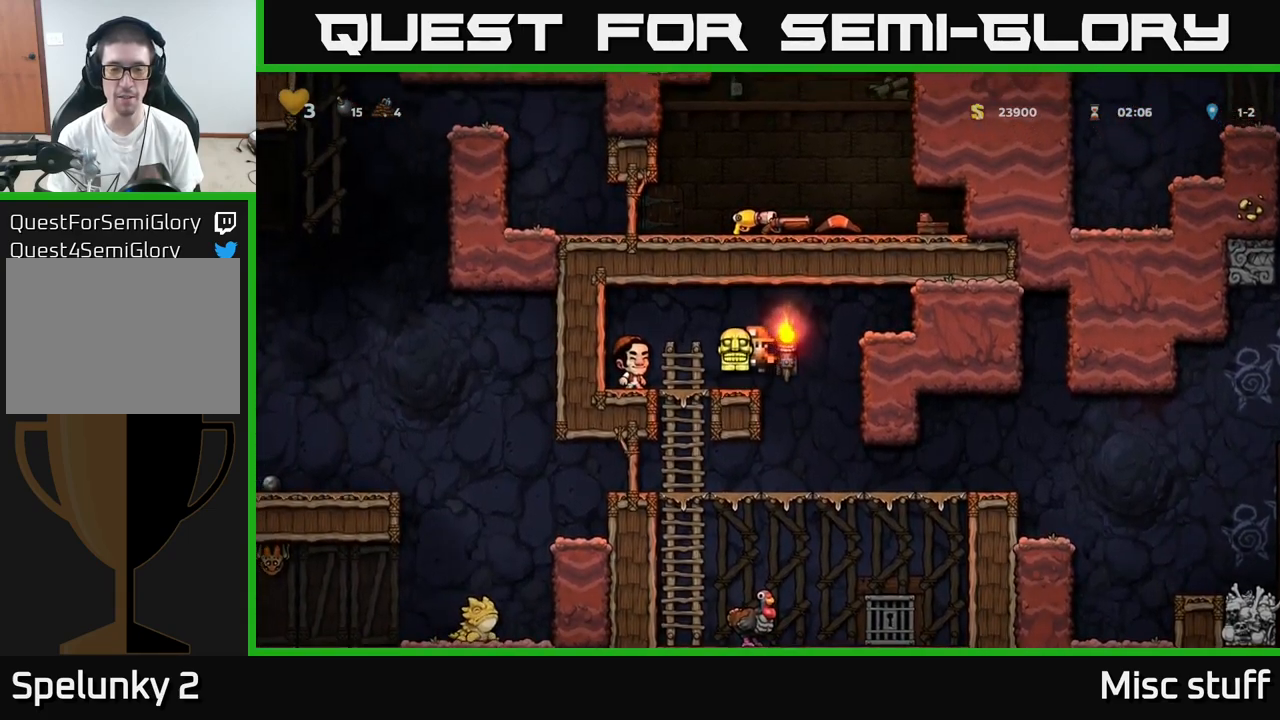
{"buttons": [], "left_stick": "center", "events": [[167, "DPAD_DOWN", "down"], [250, "X", "down"], [317, "DPAD_DOWN", "up"], [350, "X", "up"]]}
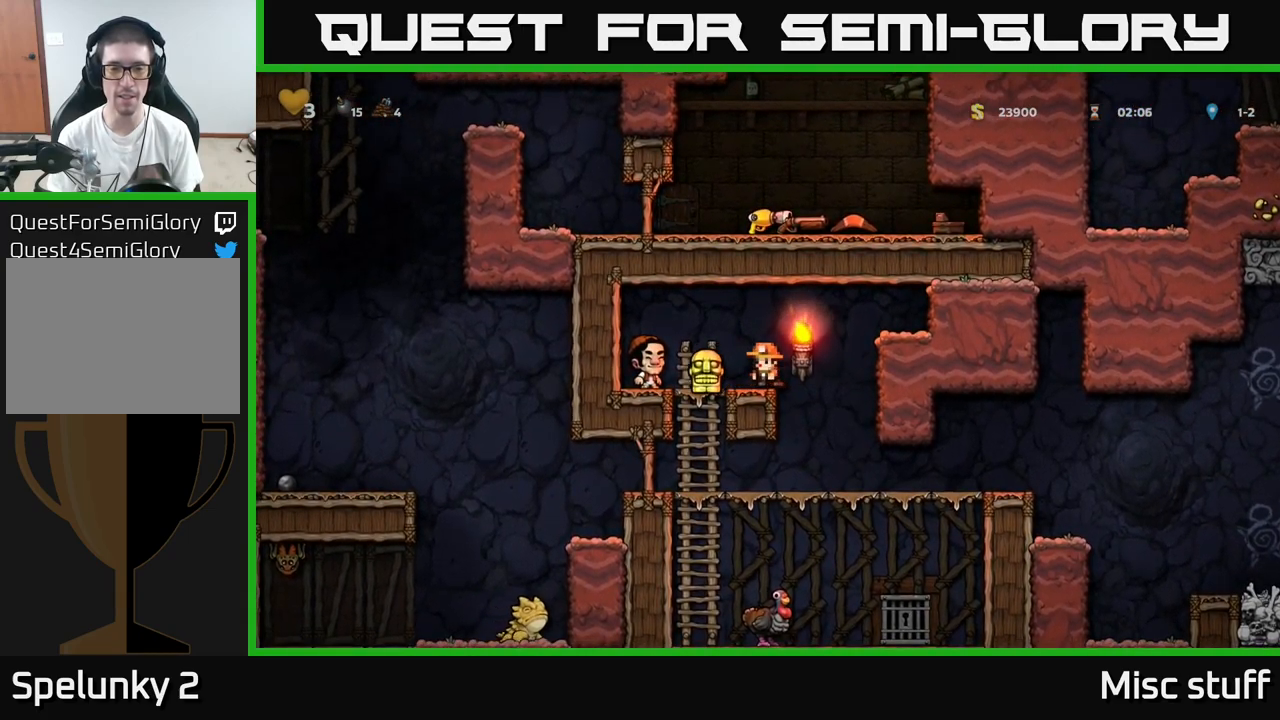
{"buttons": ["DPAD_LEFT"], "left_stick": "center", "events": [[500, "DPAD_LEFT", "down"]]}
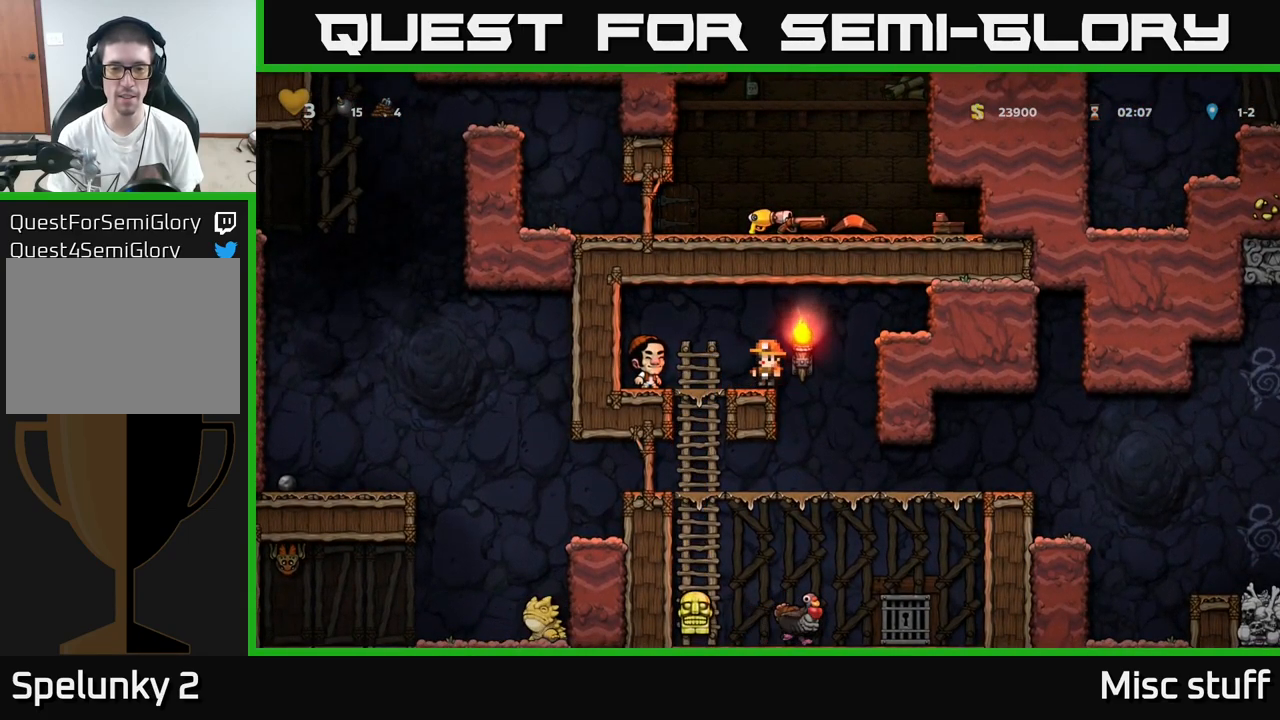
{"buttons": ["A", "DPAD_DOWN"], "left_stick": "center", "events": [[200, "DPAD_LEFT", "up"], [334, "DPAD_DOWN", "down"], [417, "A", "down"]]}
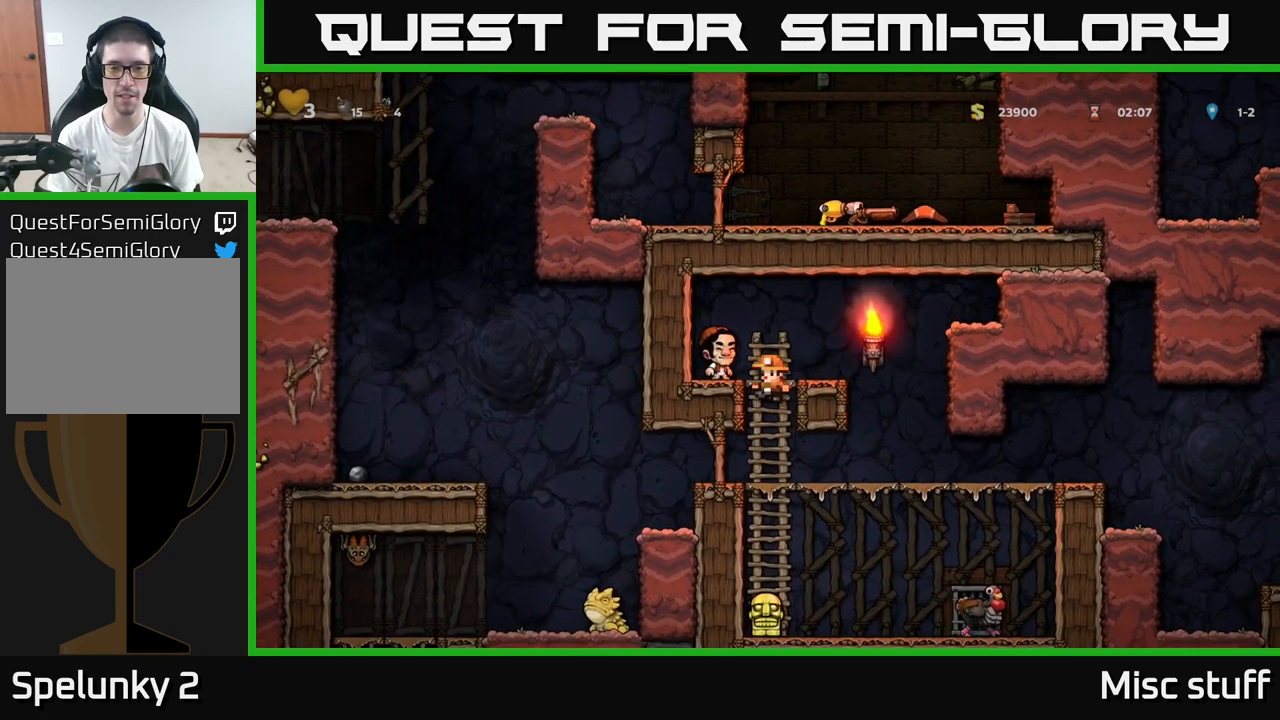
{"buttons": ["DPAD_DOWN"], "left_stick": "center", "events": [[67, "A", "up"], [250, "A", "down"], [367, "A", "up"]]}
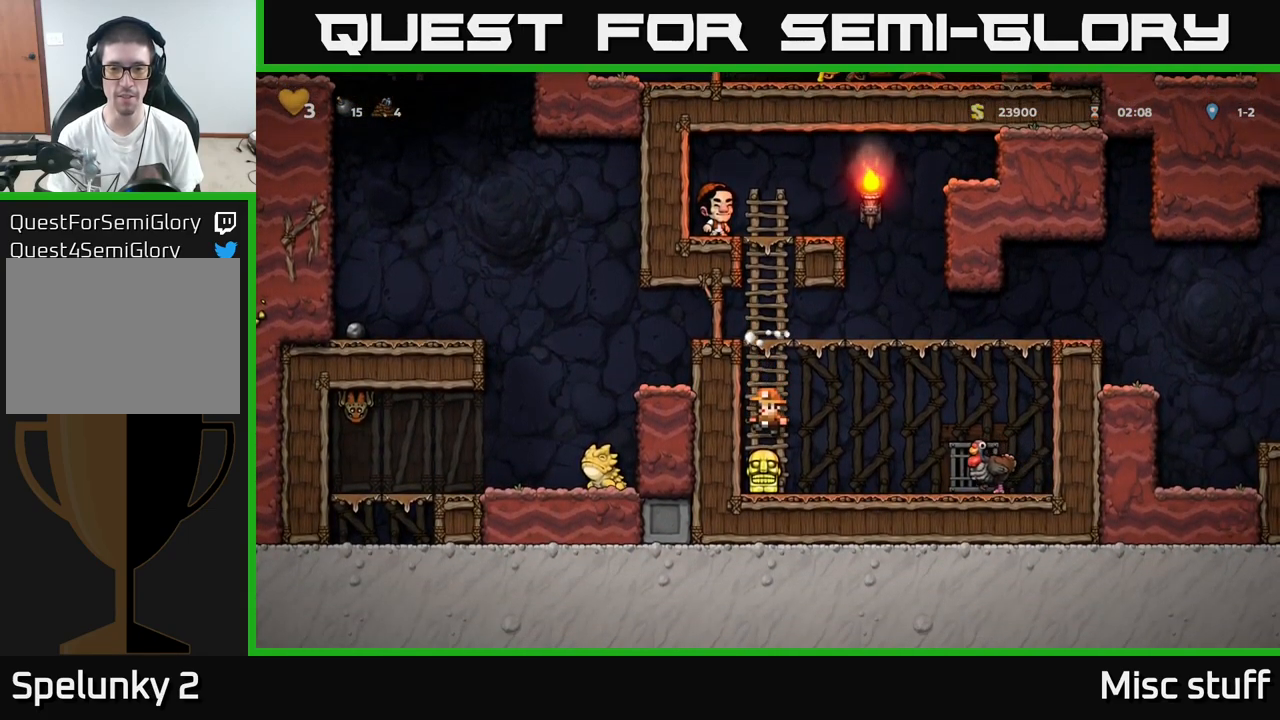
{"buttons": ["DPAD_UP"], "left_stick": "center", "events": [[150, "X", "down"], [284, "A", "down"], [284, "X", "up"], [300, "DPAD_DOWN", "up"], [417, "DPAD_UP", "down"], [467, "A", "up"]]}
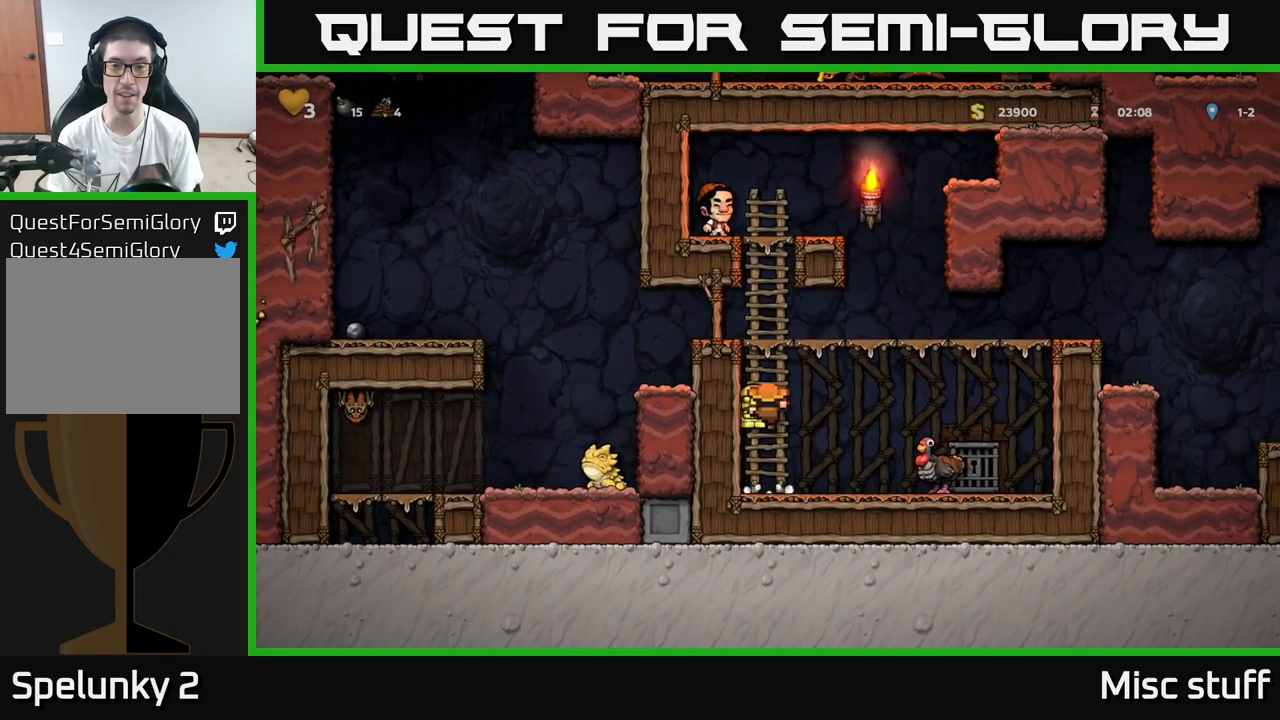
{"buttons": [], "left_stick": "center", "events": [[67, "A", "down"], [117, "DPAD_LEFT", "down"], [150, "DPAD_UP", "up"], [284, "A", "up"], [417, "DPAD_LEFT", "up"]]}
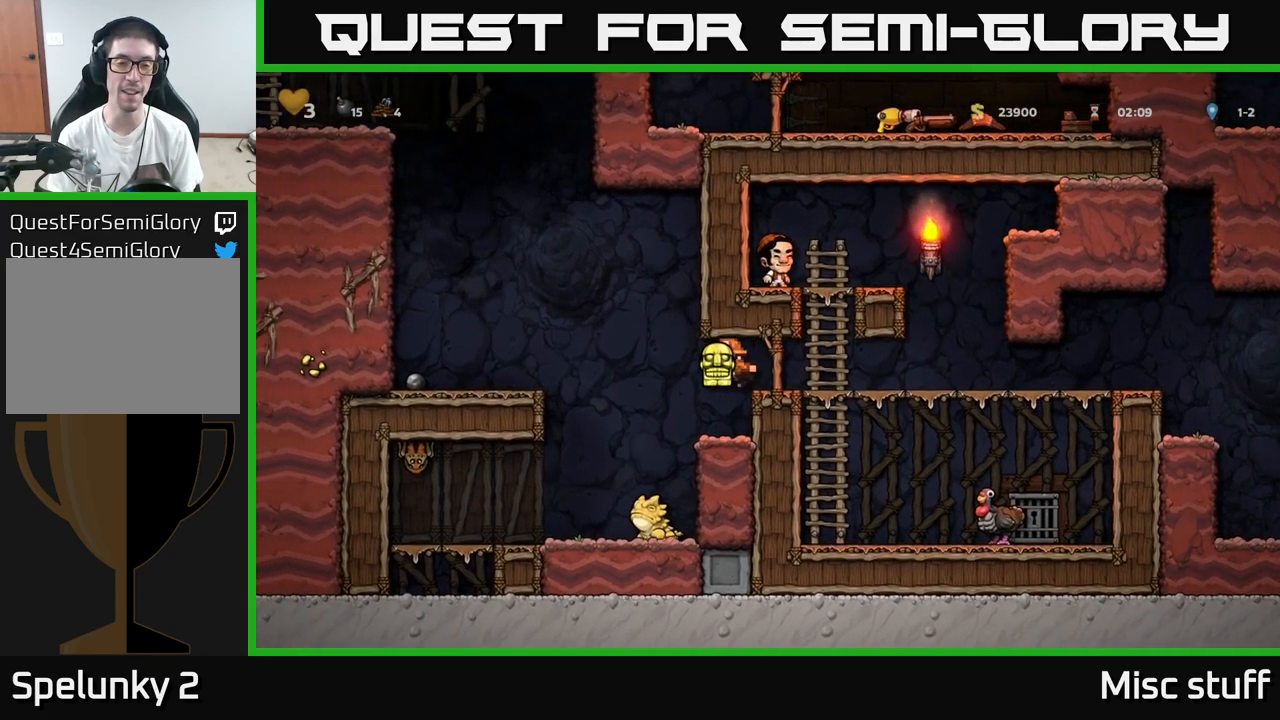
{"buttons": ["DPAD_LEFT"], "left_stick": "center", "events": [[350, "DPAD_LEFT", "down"], [400, "A", "down"], [484, "A", "up"]]}
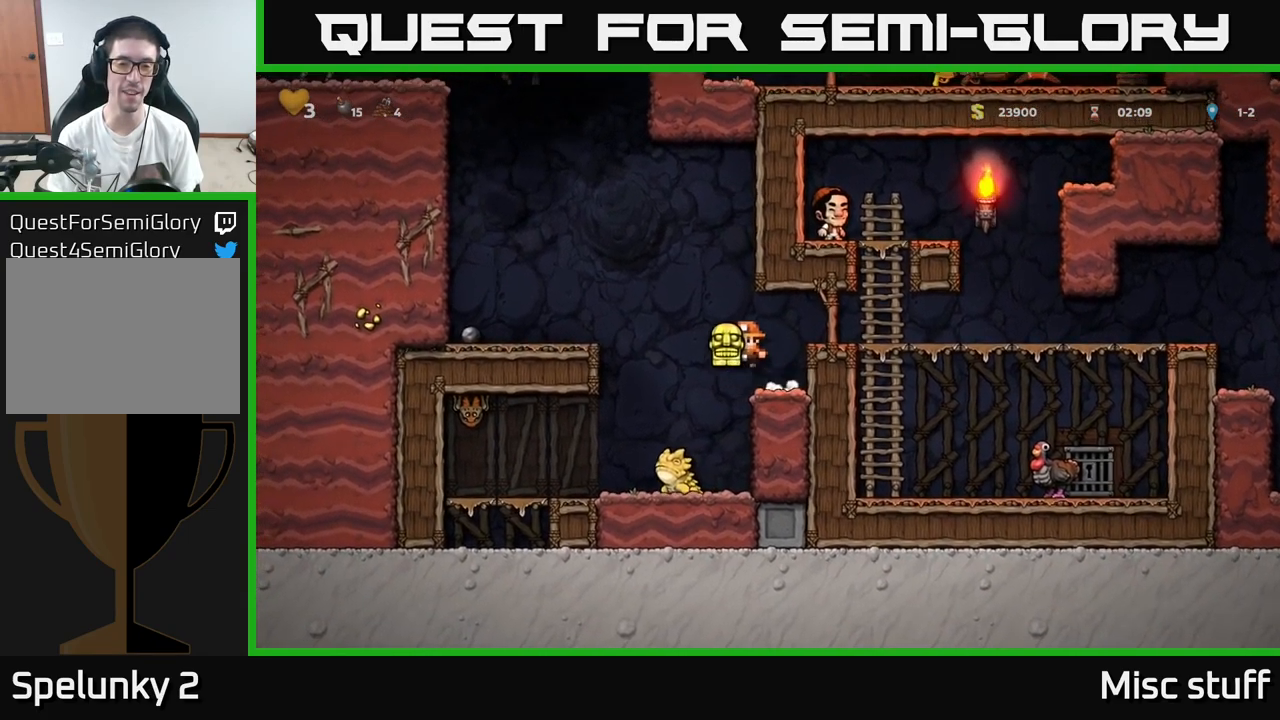
{"buttons": ["A"], "left_stick": "center", "events": [[100, "DPAD_LEFT", "up"], [251, "A", "down"]]}
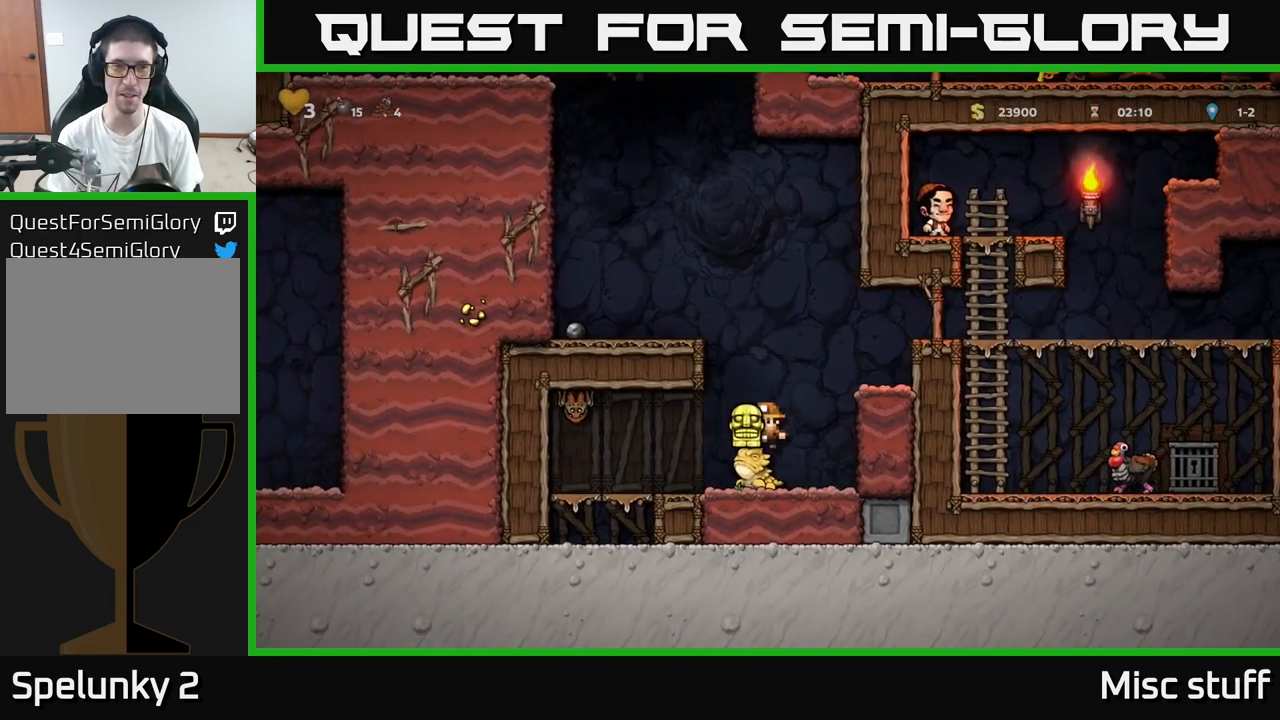
{"buttons": [], "left_stick": "center", "events": [[133, "DPAD_LEFT", "down"], [367, "A", "up"], [467, "DPAD_LEFT", "up"]]}
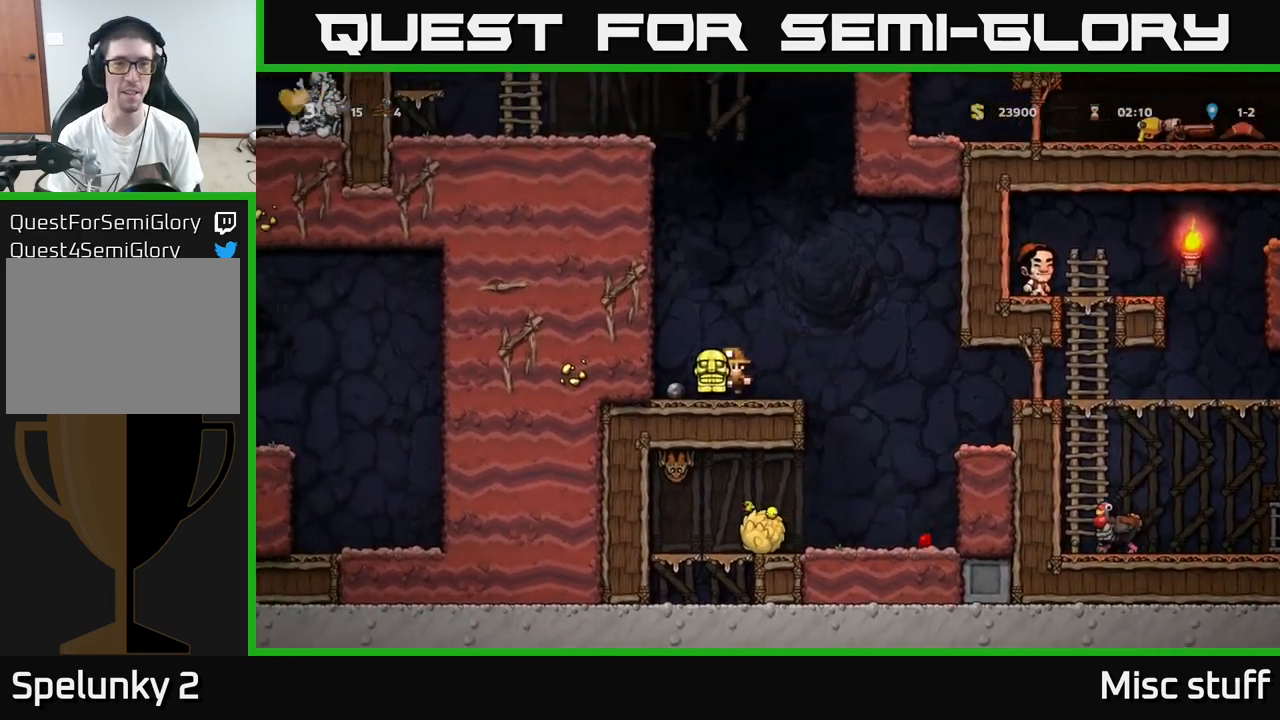
{"buttons": ["DPAD_LEFT"], "left_stick": "center", "events": [[50, "A", "down"], [50, "DPAD_UP", "down"], [133, "R1", "down"], [167, "A", "up"], [217, "DPAD_UP", "up"], [233, "R1", "up"], [450, "DPAD_LEFT", "down"]]}
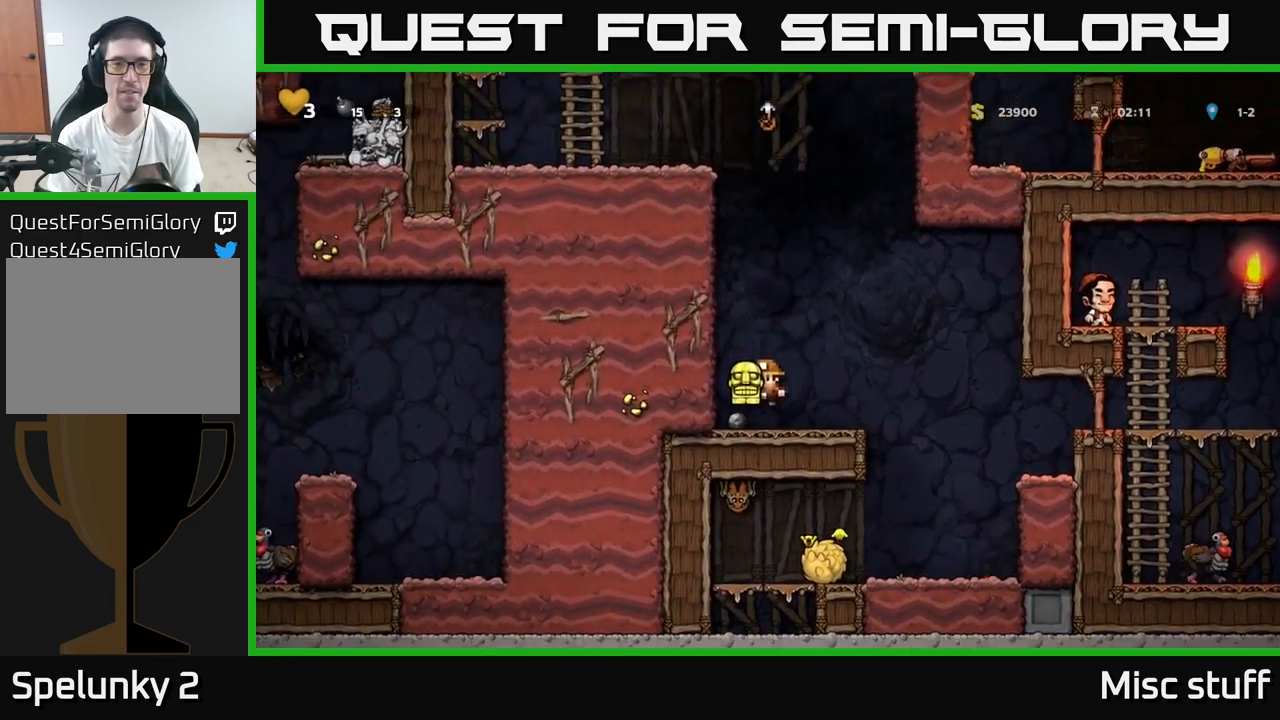
{"buttons": ["A", "DPAD_UP", "DPAD_RIGHT"], "left_stick": "center", "events": [[233, "DPAD_LEFT", "up"], [400, "A", "down"], [467, "DPAD_RIGHT", "down"], [500, "DPAD_UP", "down"]]}
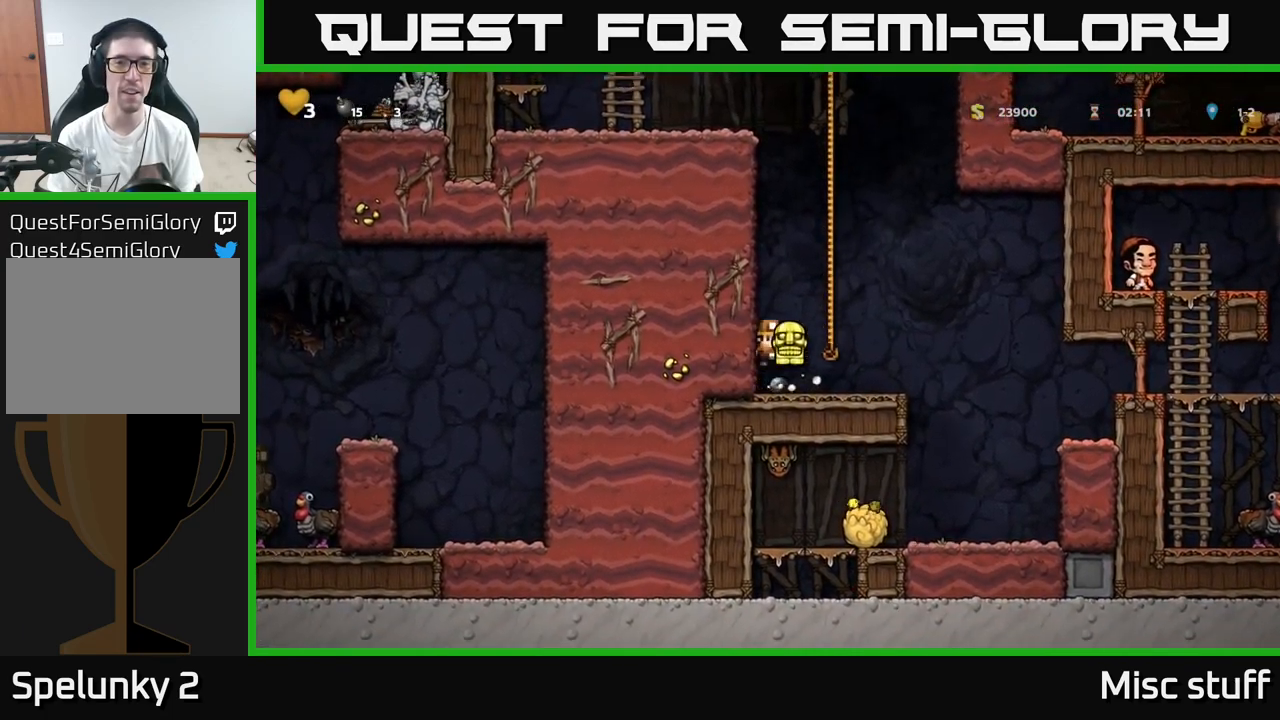
{"buttons": ["A", "DPAD_UP"], "left_stick": "center", "events": [[117, "A", "up"], [133, "DPAD_RIGHT", "up"], [183, "A", "down"], [350, "A", "up"], [433, "A", "down"]]}
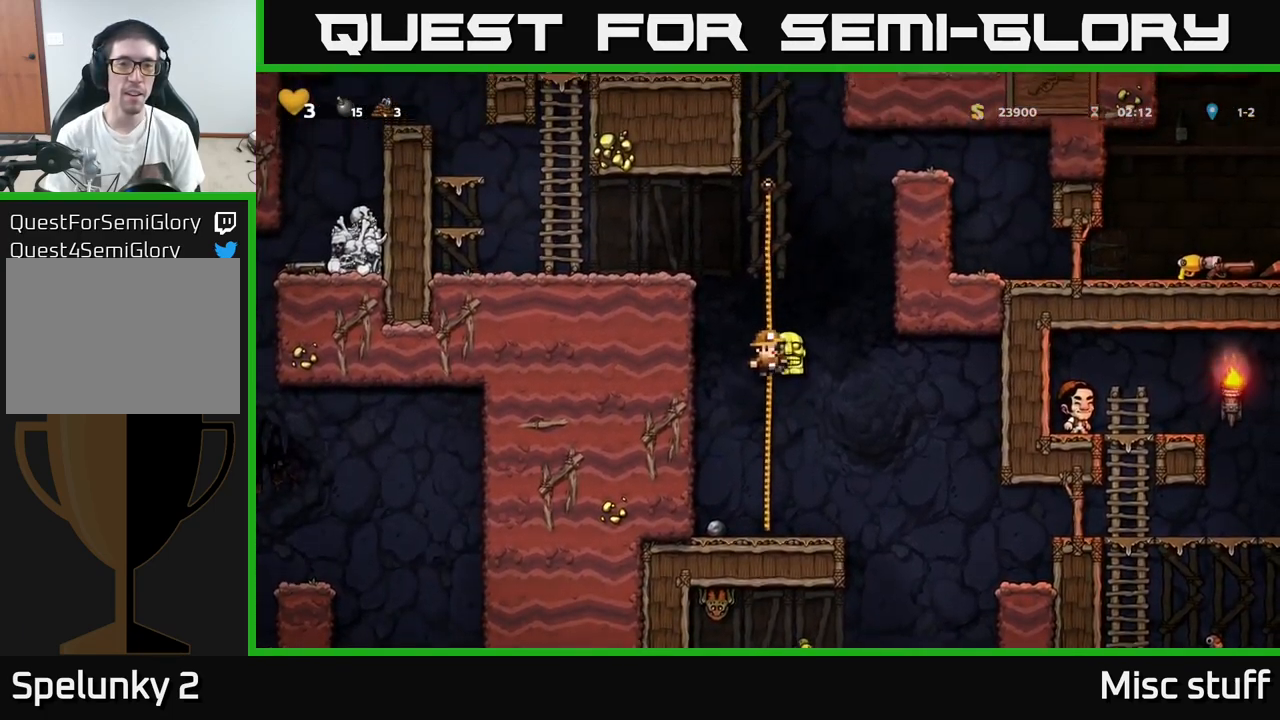
{"buttons": ["DPAD_LEFT"], "left_stick": "center", "events": [[117, "A", "up"], [233, "A", "down"], [233, "DPAD_LEFT", "down"], [250, "DPAD_UP", "up"], [450, "A", "up"]]}
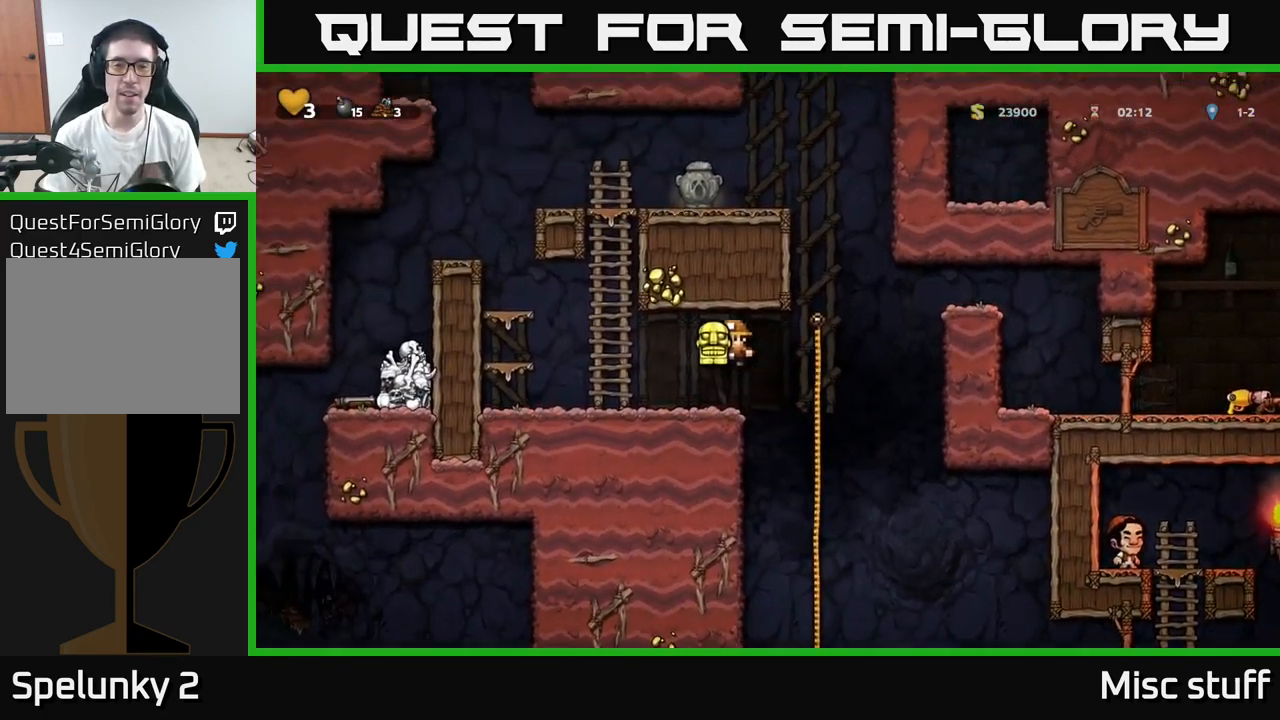
{"buttons": ["DPAD_LEFT"], "left_stick": "center", "events": [[283, "A", "down"], [433, "A", "up"]]}
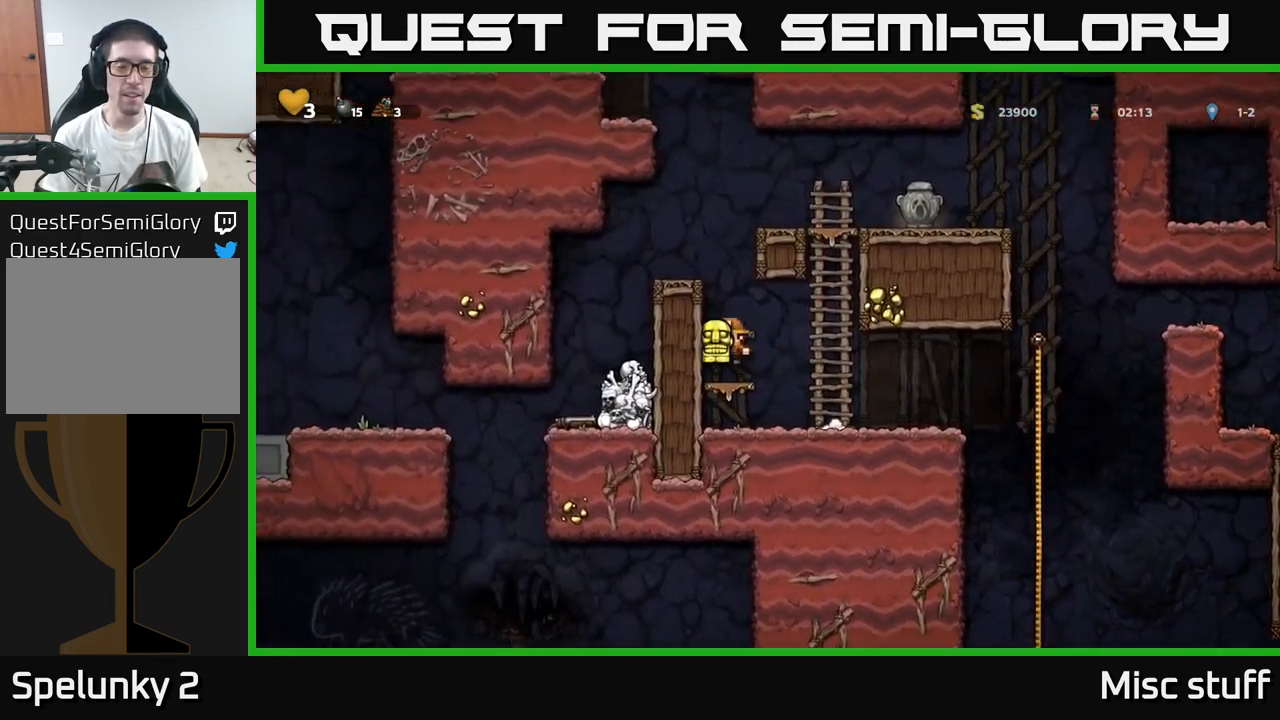
{"buttons": [], "left_stick": "center", "events": [[117, "DPAD_LEFT", "up"], [133, "A", "down"], [217, "DPAD_LEFT", "down"], [333, "A", "up"], [417, "DPAD_LEFT", "up"]]}
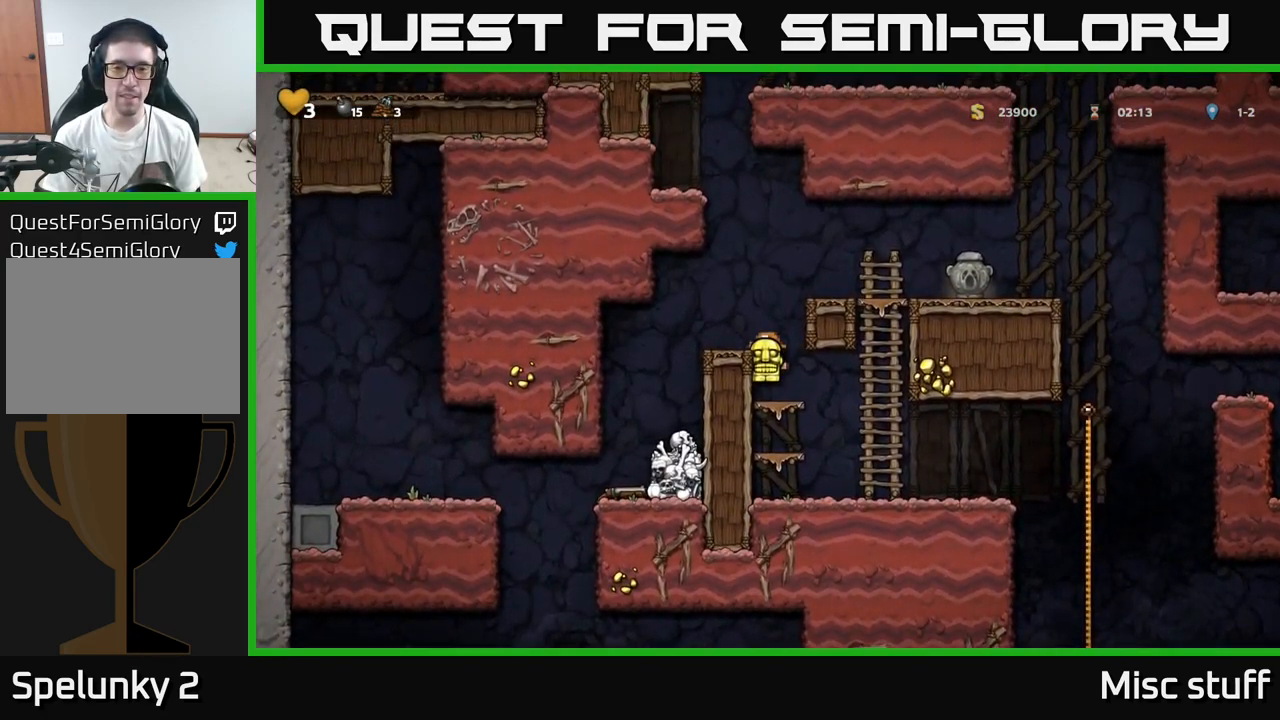
{"buttons": [], "left_stick": "center", "events": [[17, "A", "down"], [83, "DPAD_LEFT", "down"], [233, "A", "up"], [400, "DPAD_LEFT", "up"]]}
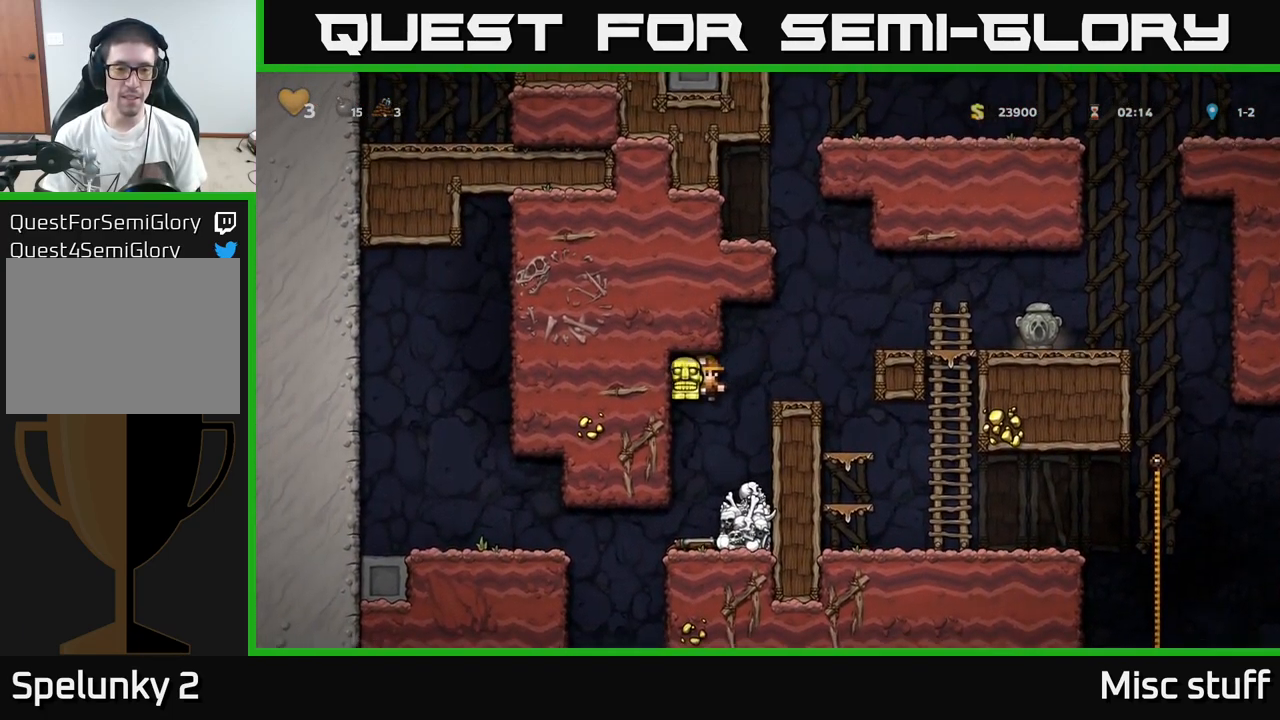
{"buttons": ["X", "DPAD_DOWN"], "left_stick": "center", "events": [[250, "DPAD_LEFT", "down"], [317, "DPAD_DOWN", "down"], [317, "DPAD_LEFT", "up"], [417, "DPAD_RIGHT", "down"], [433, "X", "down"], [483, "DPAD_RIGHT", "up"]]}
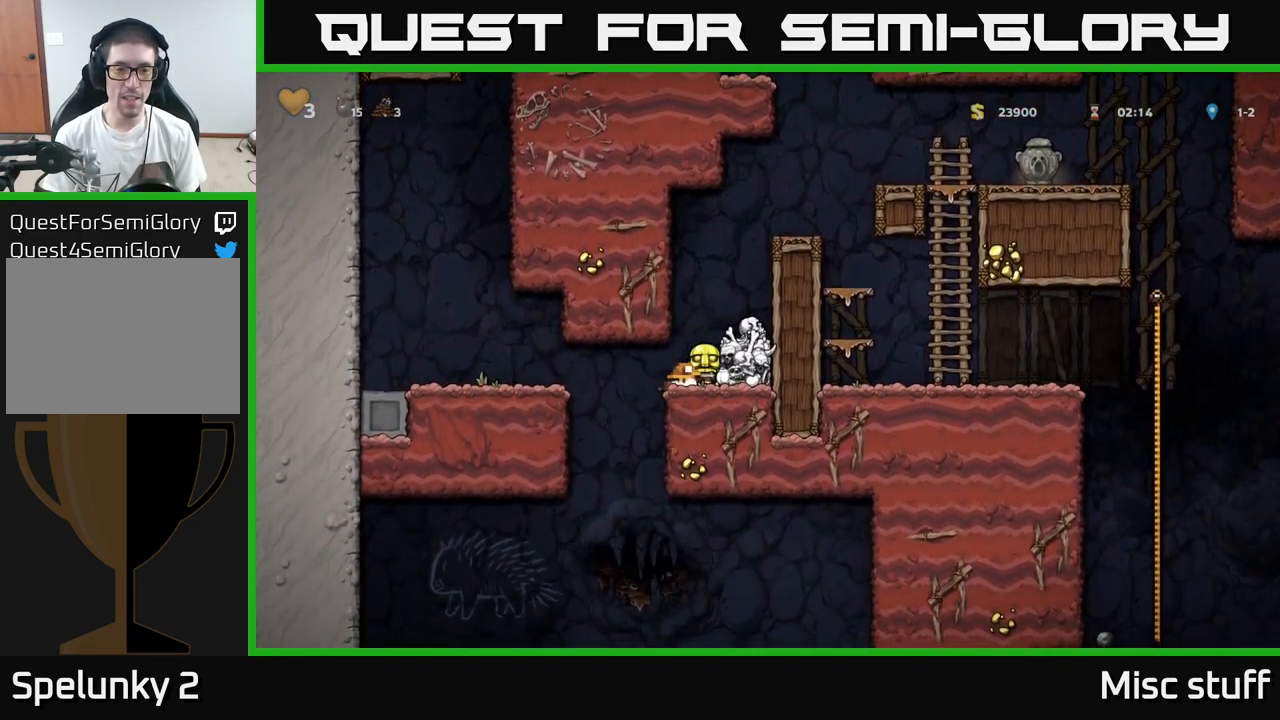
{"buttons": [], "left_stick": "center", "events": [[33, "X", "up"], [117, "DPAD_DOWN", "up"], [133, "DPAD_RIGHT", "down"], [267, "DPAD_RIGHT", "up"]]}
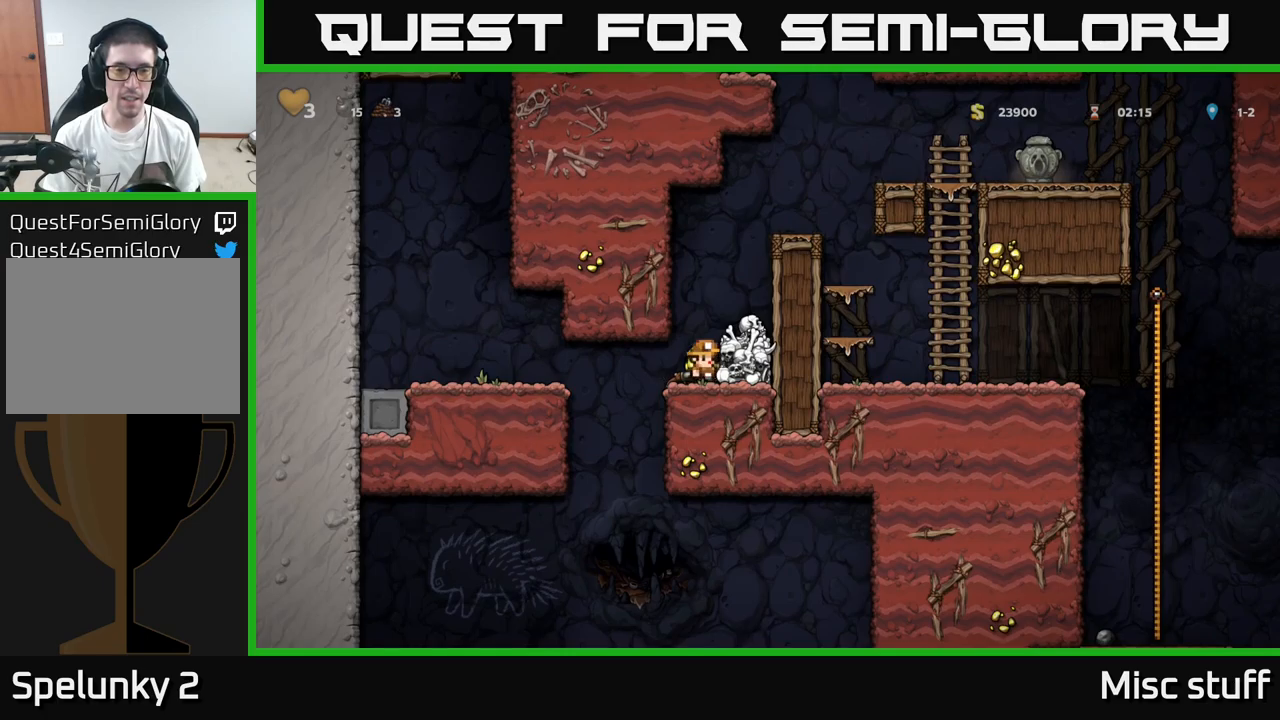
{"buttons": ["DPAD_DOWN"], "left_stick": "center", "events": [[67, "DPAD_LEFT", "down"], [134, "DPAD_DOWN", "down"], [134, "DPAD_LEFT", "up"], [250, "X", "down"], [317, "X", "up"], [400, "X", "down"], [484, "X", "up"]]}
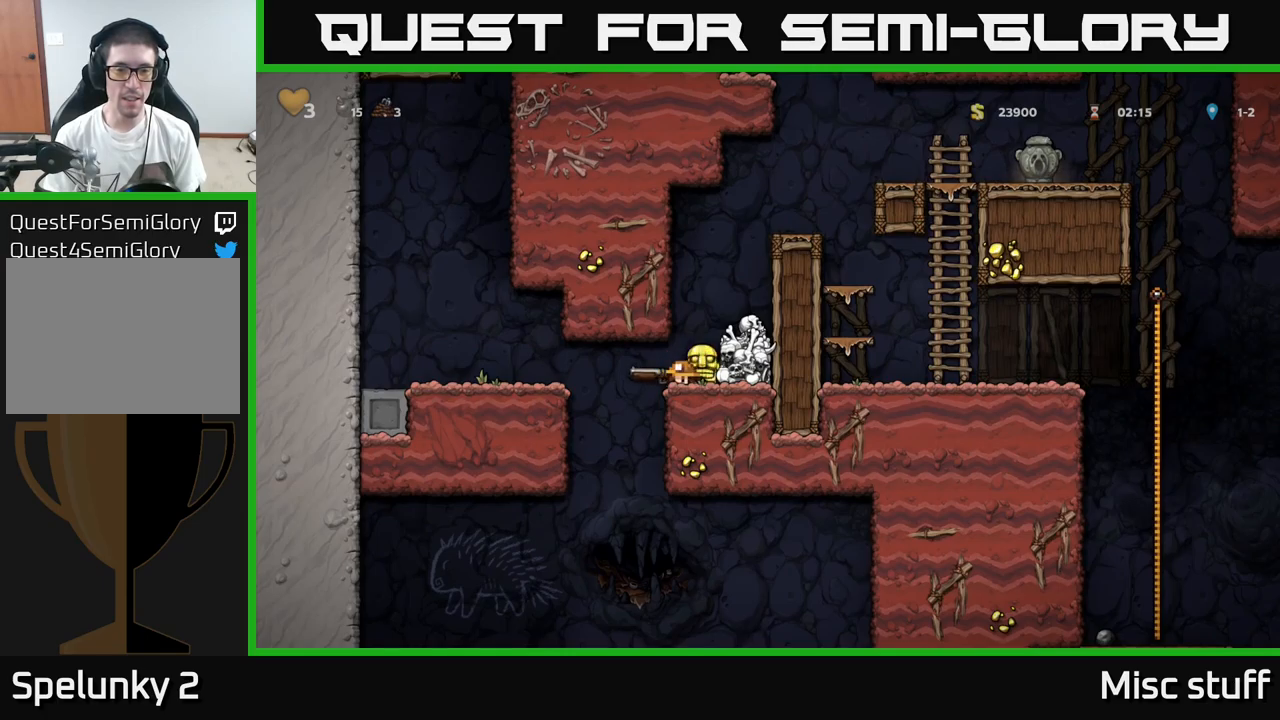
{"buttons": [], "left_stick": "center", "events": [[117, "X", "down"], [200, "X", "up"], [300, "X", "down"], [384, "X", "up"], [484, "DPAD_DOWN", "up"]]}
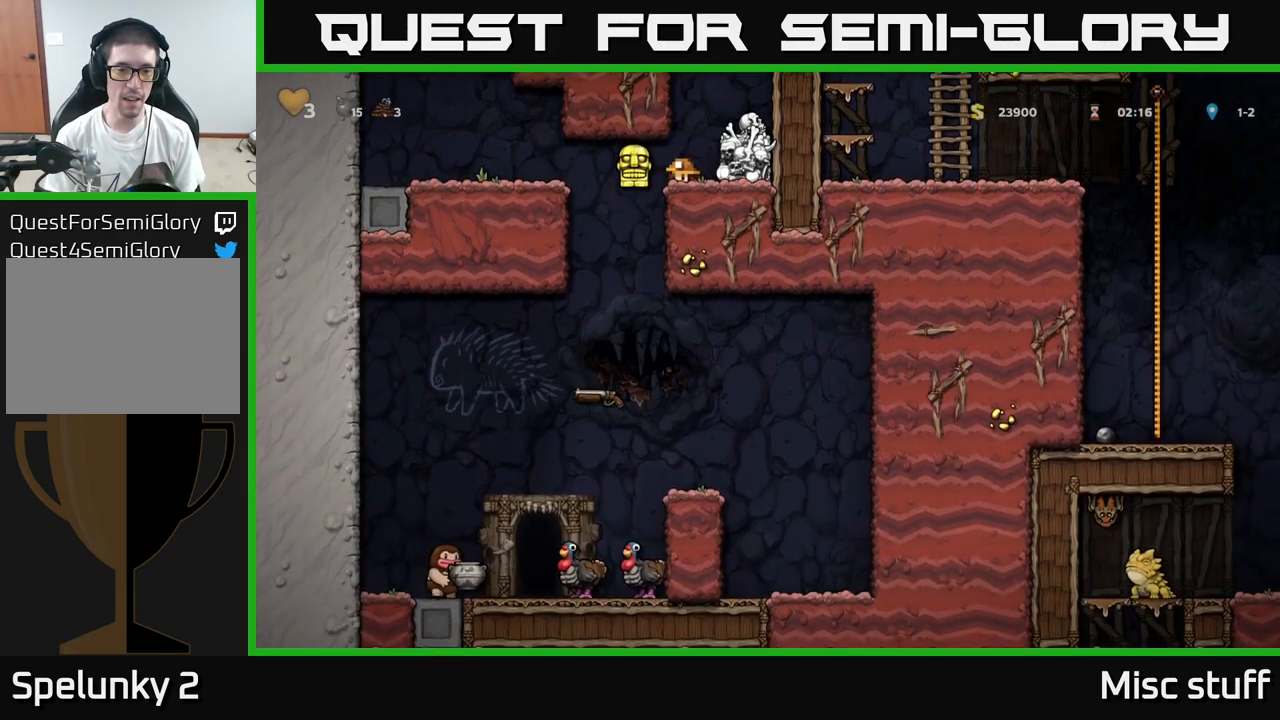
{"buttons": [], "left_stick": "center", "events": []}
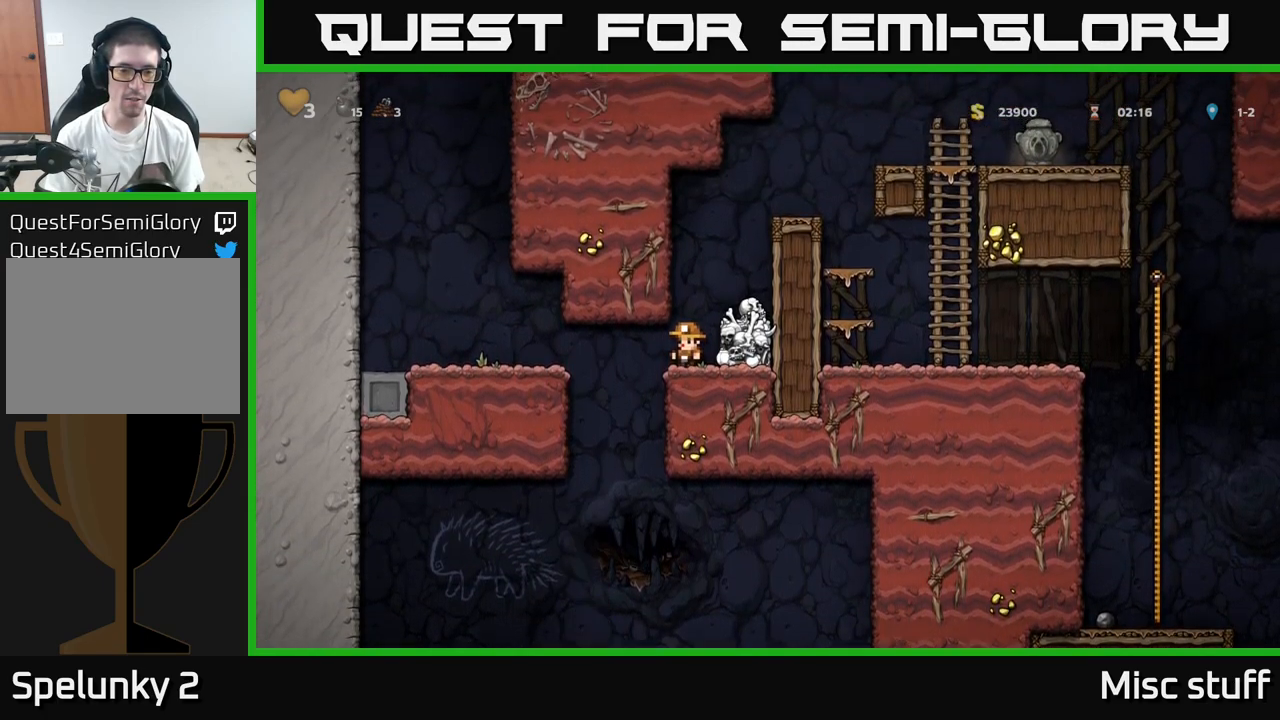
{"buttons": ["A", "DPAD_RIGHT"], "left_stick": "center", "events": [[384, "A", "down"], [400, "DPAD_RIGHT", "down"]]}
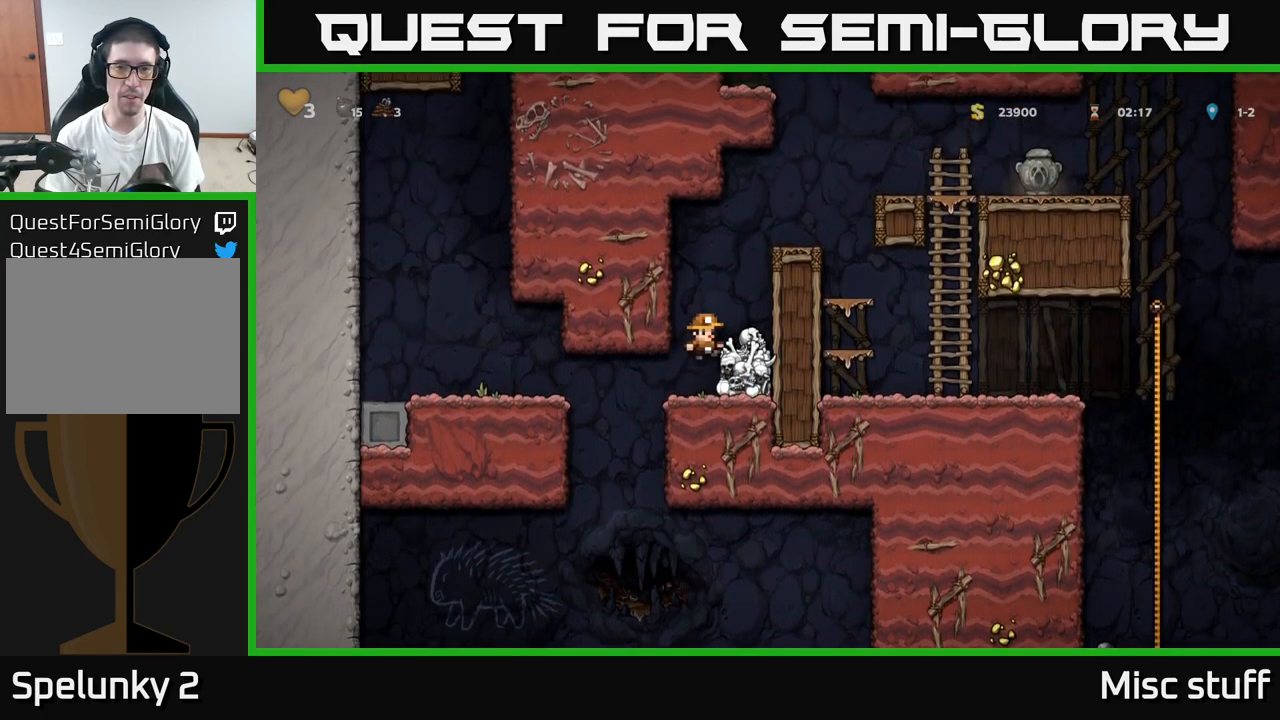
{"buttons": ["DPAD_RIGHT"], "left_stick": "center", "events": [[17, "A", "up"], [284, "A", "down"], [450, "A", "up"]]}
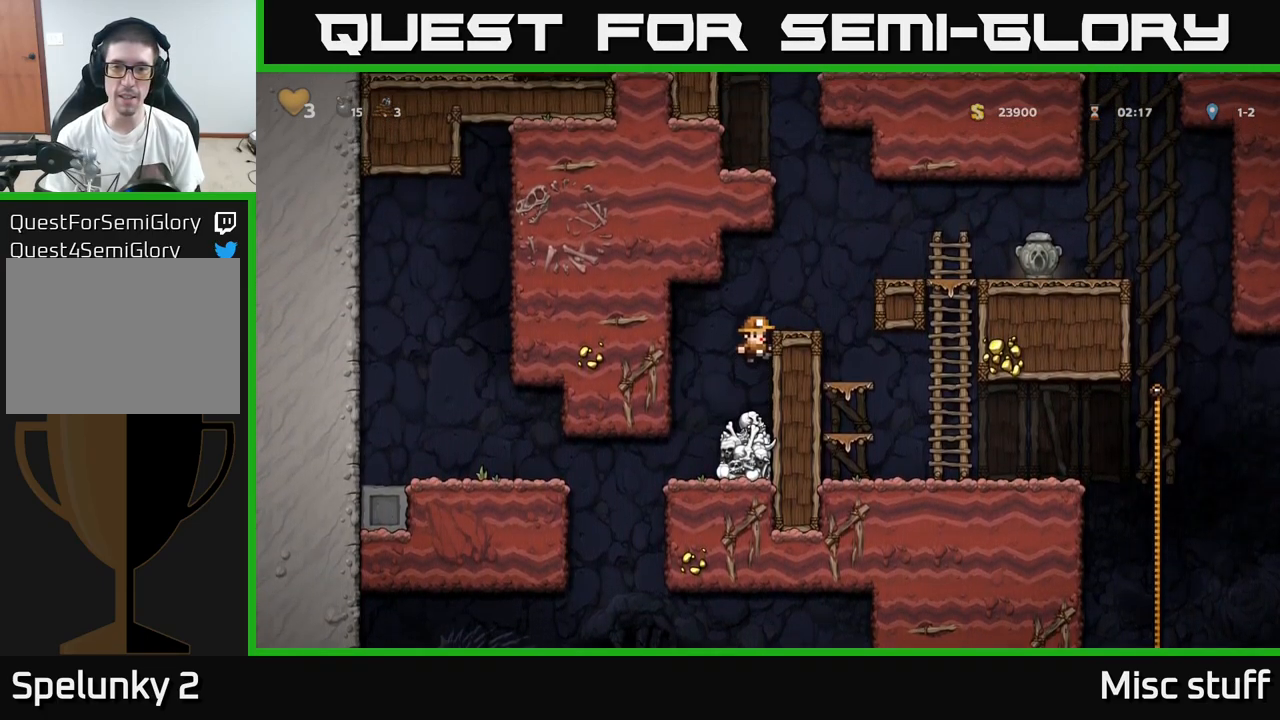
{"buttons": ["A", "DPAD_RIGHT"], "left_stick": "center", "events": [[100, "A", "down"], [184, "A", "up"], [184, "DPAD_RIGHT", "up"], [317, "DPAD_RIGHT", "down"], [434, "A", "down"]]}